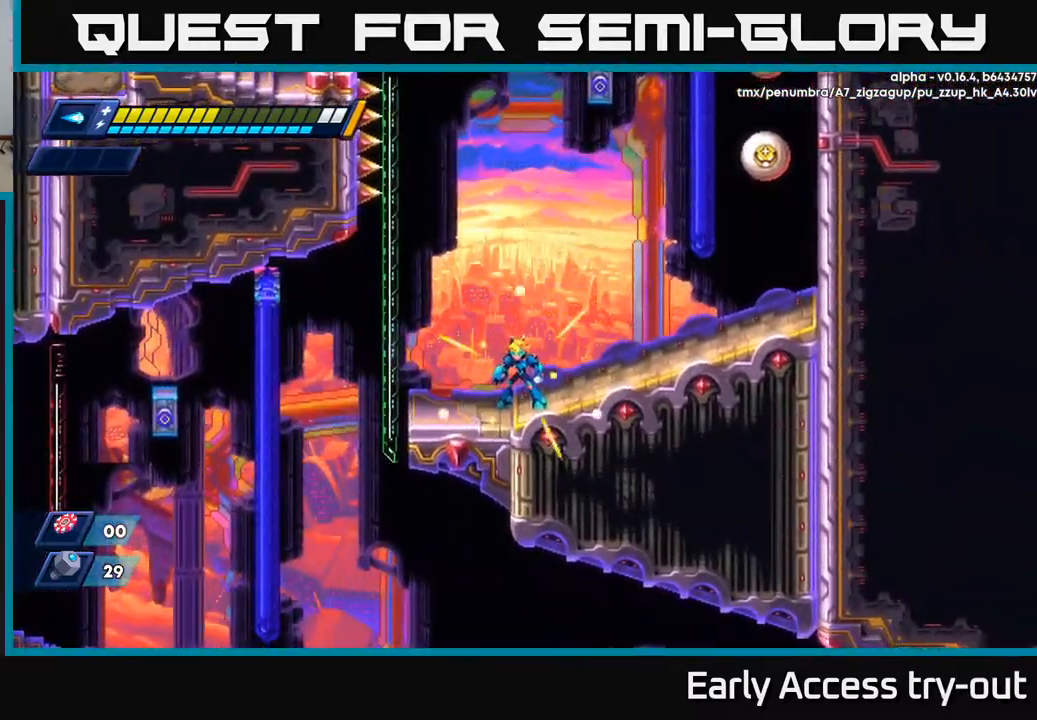
Gameplay with a controller (Xbox layout); each line is a JSON object with the inputs held at the frame after it. "events" lists button and stick changes between this image and that frame as [ms after this image, input, new state], when the widget could be followed in between.
{"buttons": [], "left_stick": "center", "right_stick": "center", "events": [[134, "DPAD_LEFT", "down"], [317, "DPAD_LEFT", "up"]]}
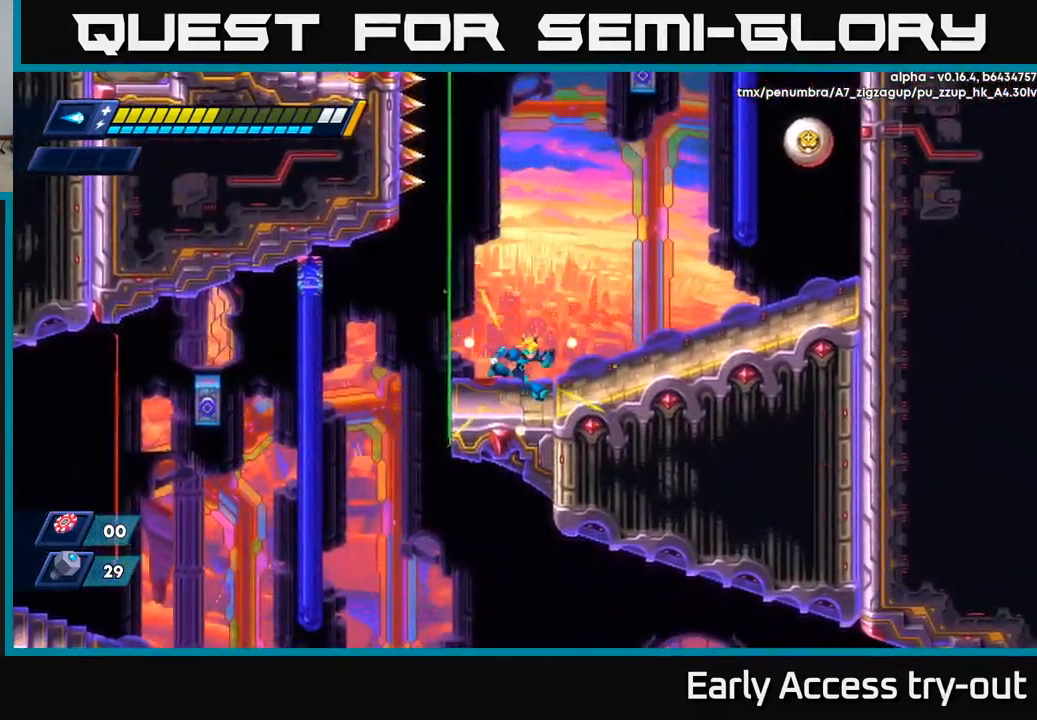
{"buttons": ["DPAD_RIGHT"], "left_stick": "center", "right_stick": "center", "events": [[50, "DPAD_RIGHT", "down"], [184, "R2", "down"], [467, "R2", "up"]]}
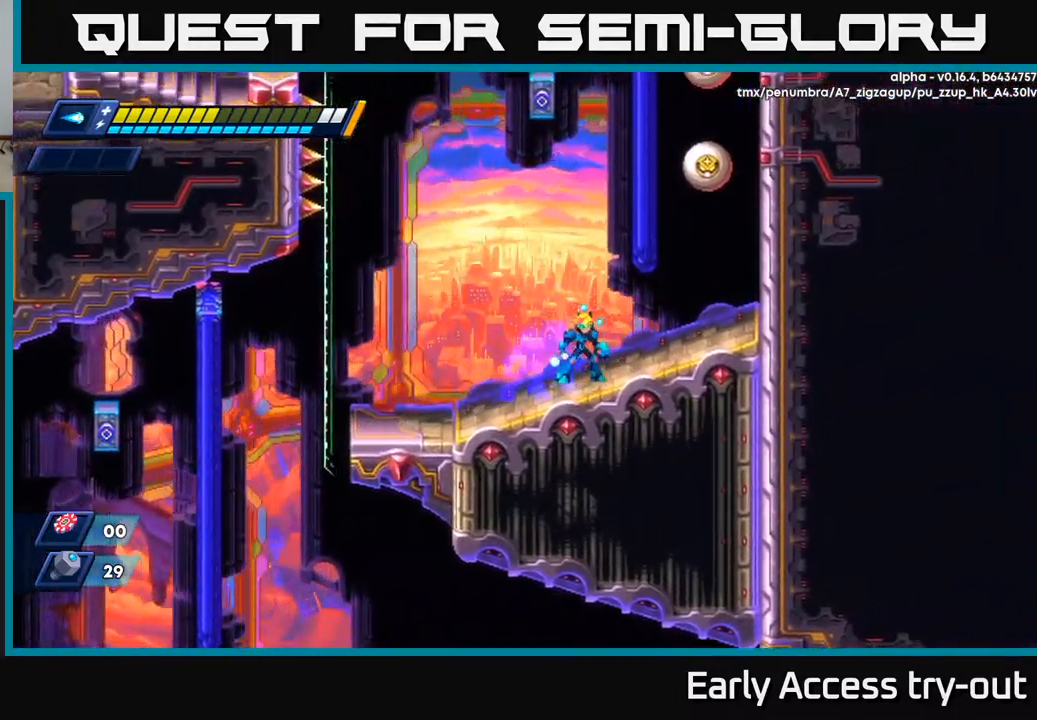
{"buttons": ["DPAD_RIGHT"], "left_stick": "center", "right_stick": "center", "events": [[50, "DPAD_RIGHT", "up"], [217, "DPAD_RIGHT", "down"]]}
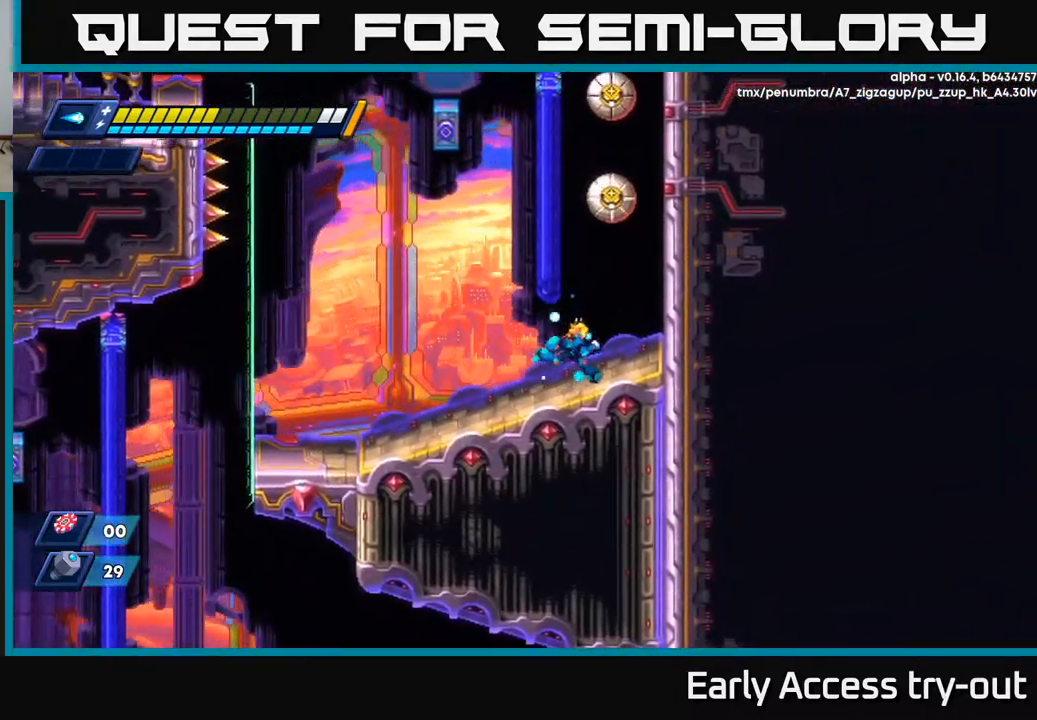
{"buttons": ["DPAD_LEFT"], "left_stick": "center", "right_stick": "center", "events": [[150, "DPAD_RIGHT", "up"], [184, "DPAD_LEFT", "down"]]}
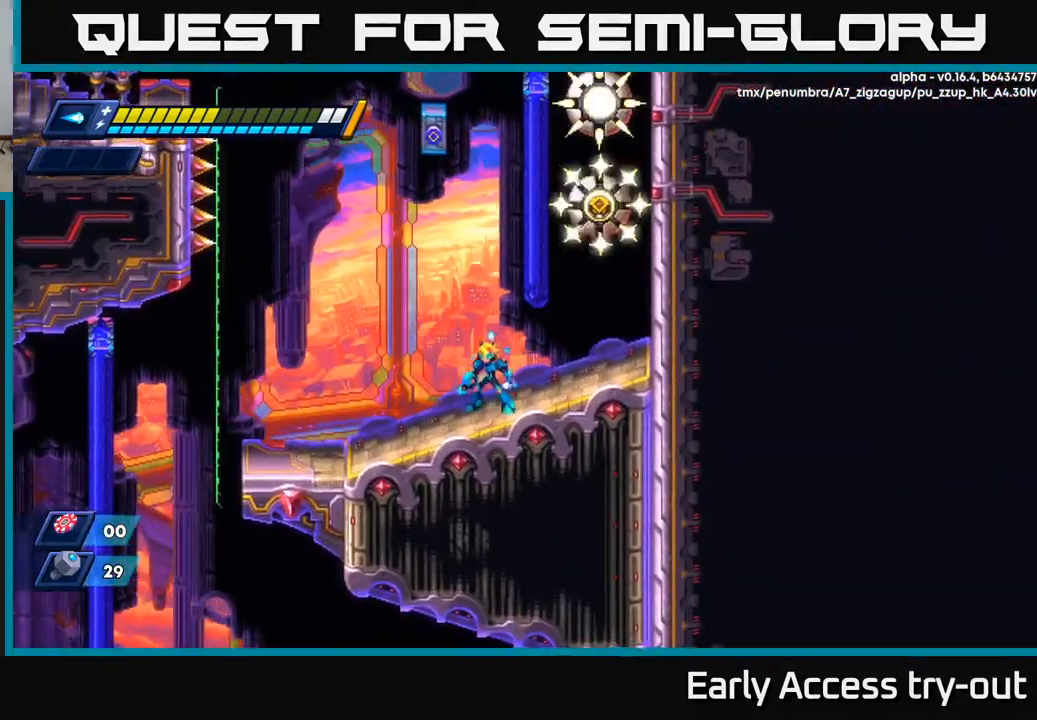
{"buttons": ["DPAD_RIGHT"], "left_stick": "center", "right_stick": "center", "events": [[50, "DPAD_LEFT", "up"], [450, "DPAD_RIGHT", "down"]]}
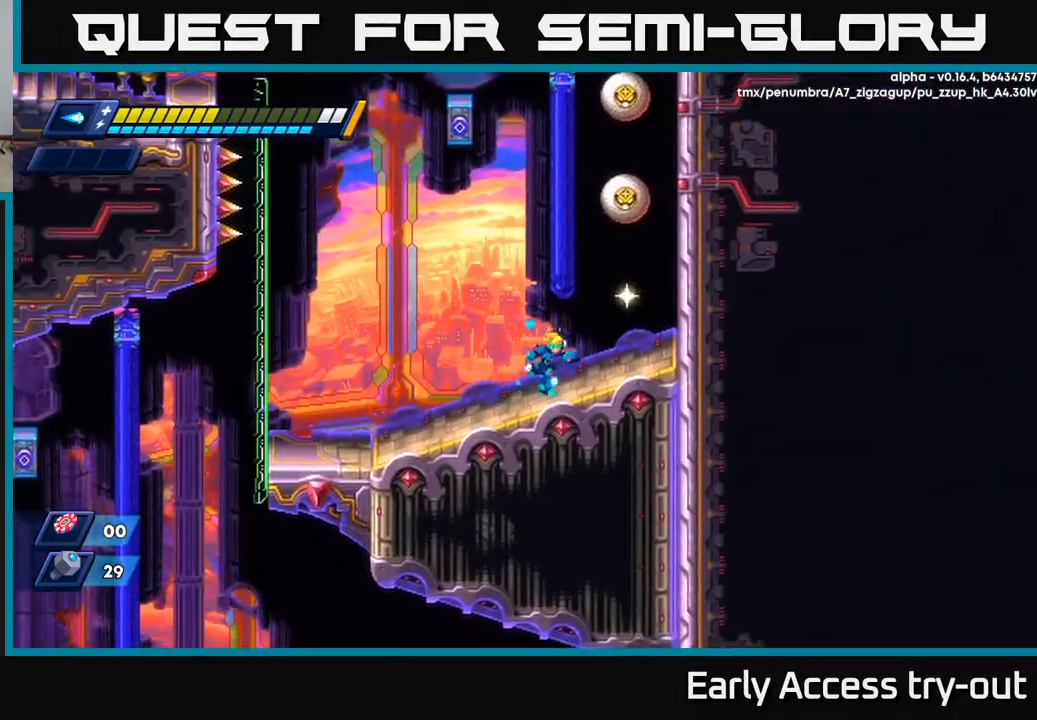
{"buttons": ["A"], "left_stick": "center", "right_stick": "center", "events": [[284, "DPAD_RIGHT", "up"], [434, "A", "down"]]}
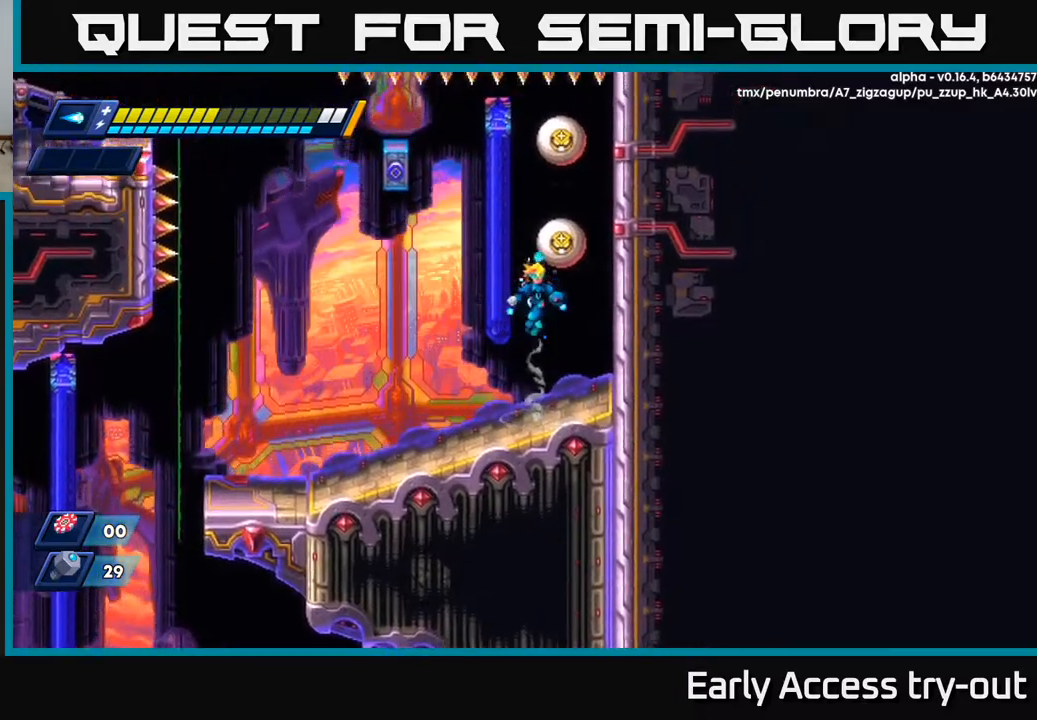
{"buttons": ["A"], "left_stick": "center", "right_stick": "center", "events": [[84, "A", "up"], [84, "X", "down"], [150, "X", "up"], [500, "A", "down"]]}
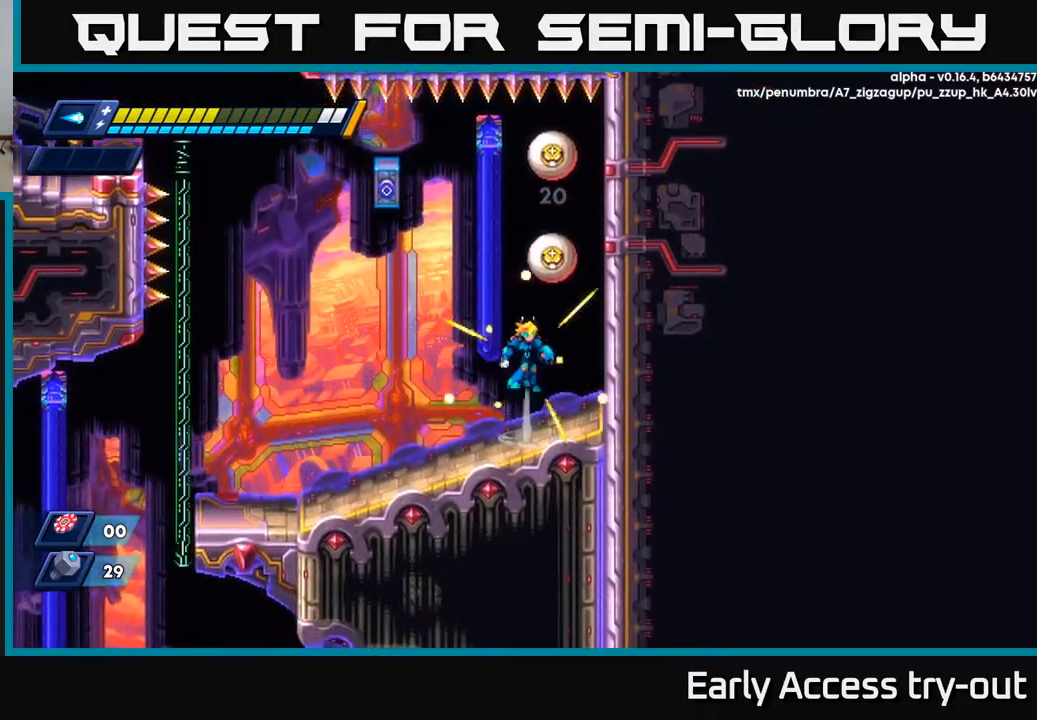
{"buttons": [], "left_stick": "center", "right_stick": "center", "events": [[117, "X", "down"], [134, "A", "up"], [184, "X", "up"]]}
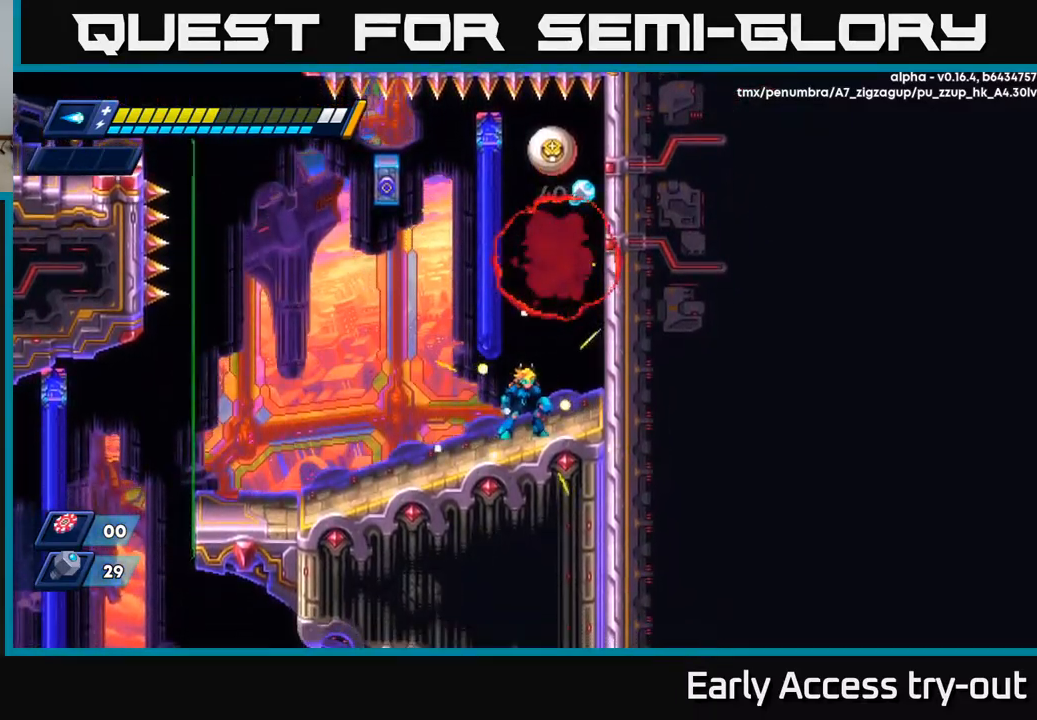
{"buttons": ["A", "DPAD_RIGHT"], "left_stick": "center", "right_stick": "center", "events": [[217, "DPAD_RIGHT", "down"], [317, "A", "down"]]}
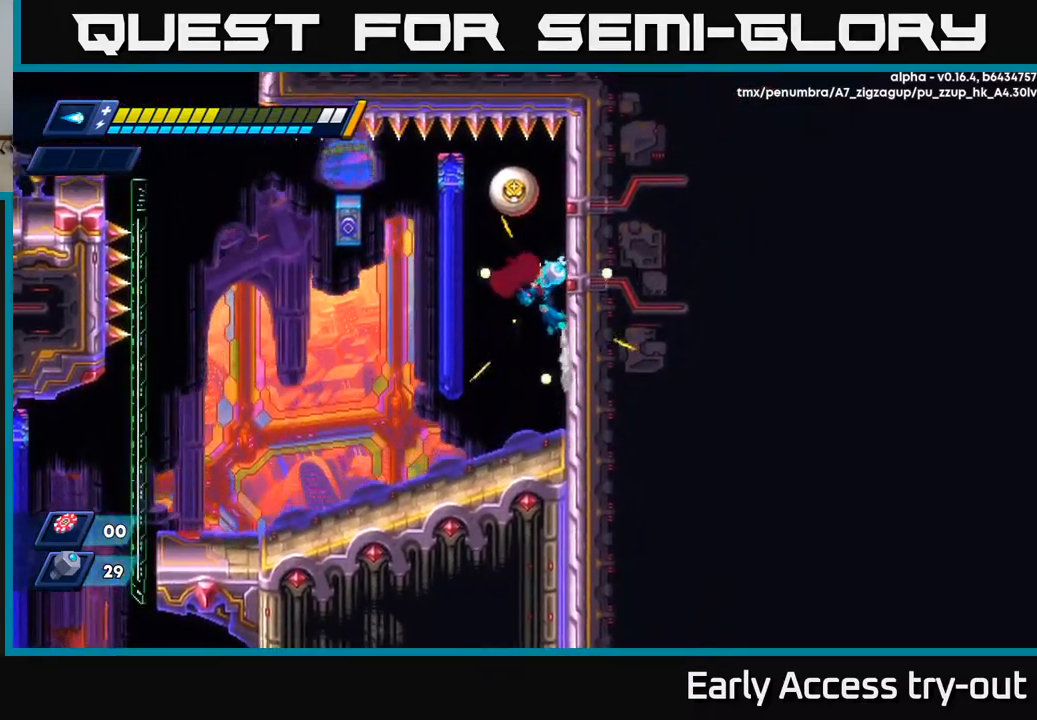
{"buttons": [], "left_stick": "center", "right_stick": "center", "events": [[17, "DPAD_RIGHT", "up"], [67, "A", "up"], [184, "DPAD_LEFT", "down"], [350, "DPAD_LEFT", "up"]]}
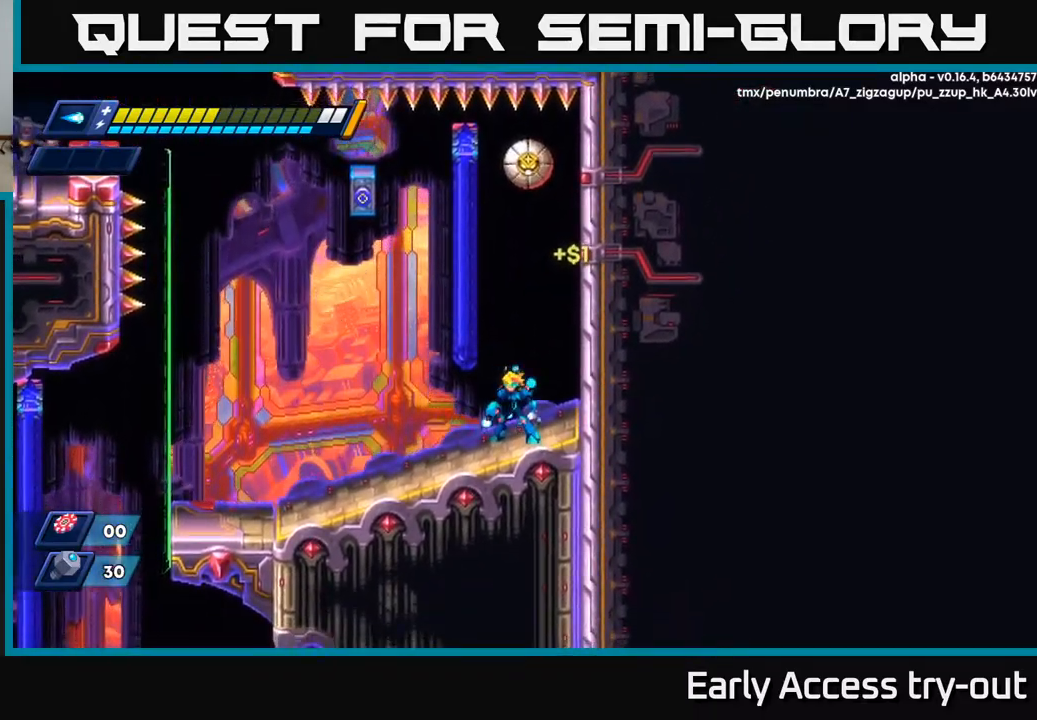
{"buttons": ["DPAD_LEFT"], "left_stick": "center", "right_stick": "center", "events": [[400, "DPAD_LEFT", "down"]]}
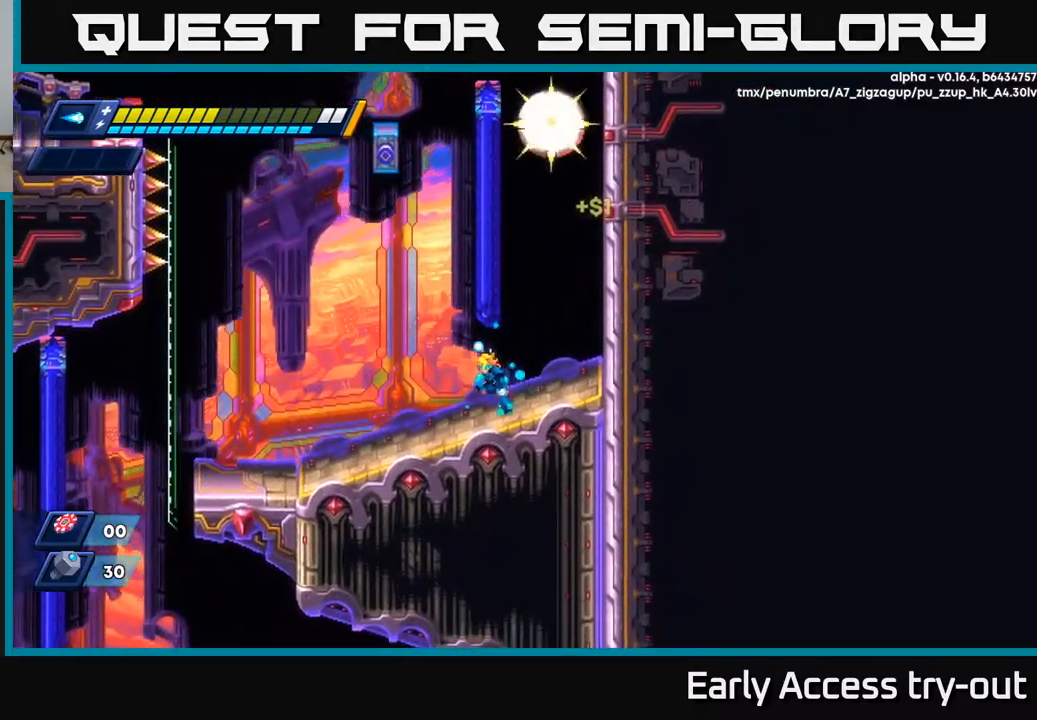
{"buttons": ["A"], "left_stick": "center", "right_stick": "center", "events": [[100, "DPAD_LEFT", "up"], [200, "DPAD_LEFT", "down"], [400, "DPAD_LEFT", "up"], [434, "A", "down"]]}
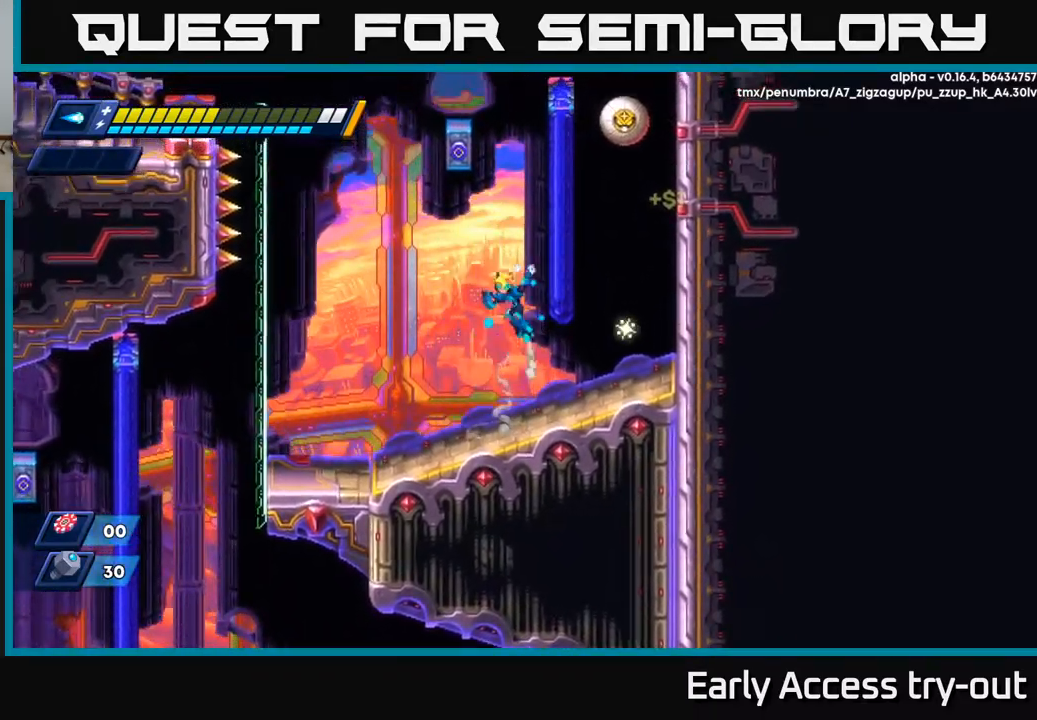
{"buttons": ["DPAD_RIGHT"], "left_stick": "center", "right_stick": "center", "events": [[17, "DPAD_RIGHT", "down"], [184, "A", "up"], [267, "A", "down"], [400, "A", "up"]]}
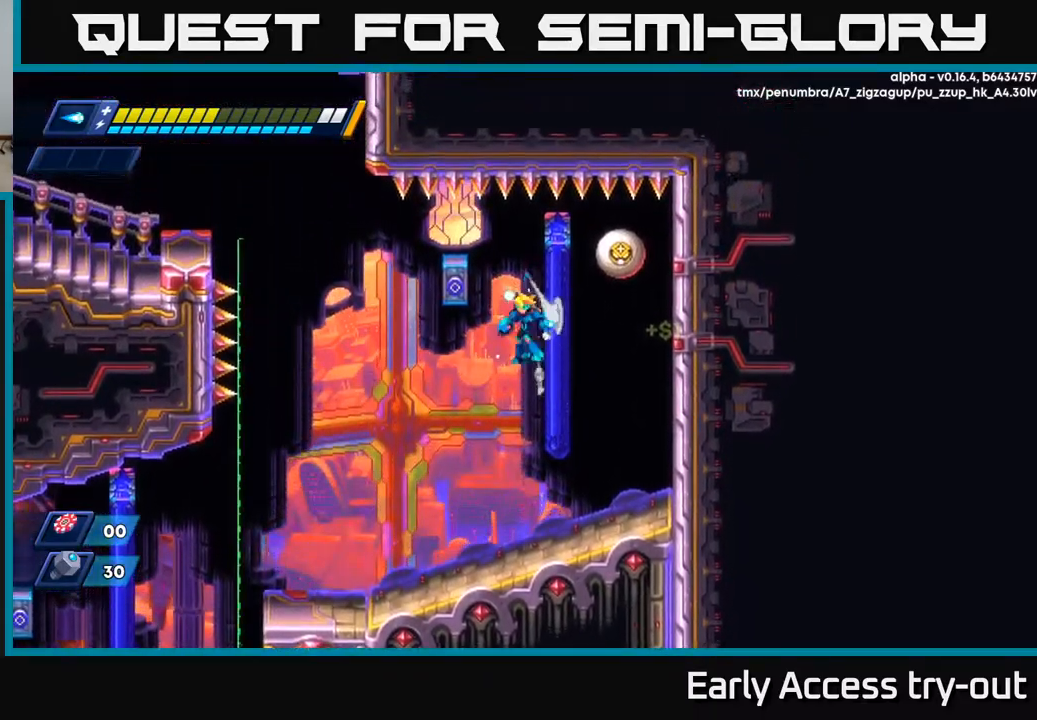
{"buttons": [], "left_stick": "center", "right_stick": "center", "events": [[50, "DPAD_RIGHT", "up"], [67, "A", "down"], [84, "DPAD_LEFT", "down"], [117, "X", "down"], [134, "A", "up"], [167, "X", "up"], [234, "DPAD_LEFT", "up"], [384, "DPAD_RIGHT", "down"], [467, "DPAD_RIGHT", "up"]]}
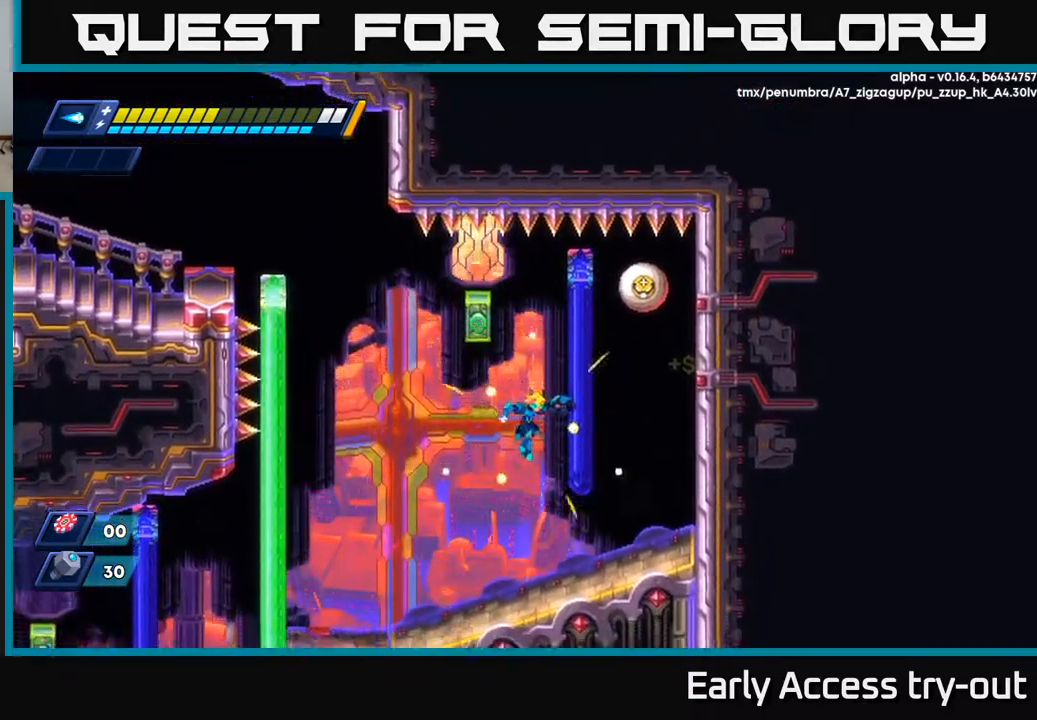
{"buttons": ["DPAD_RIGHT"], "left_stick": "center", "right_stick": "center", "events": [[384, "DPAD_RIGHT", "down"]]}
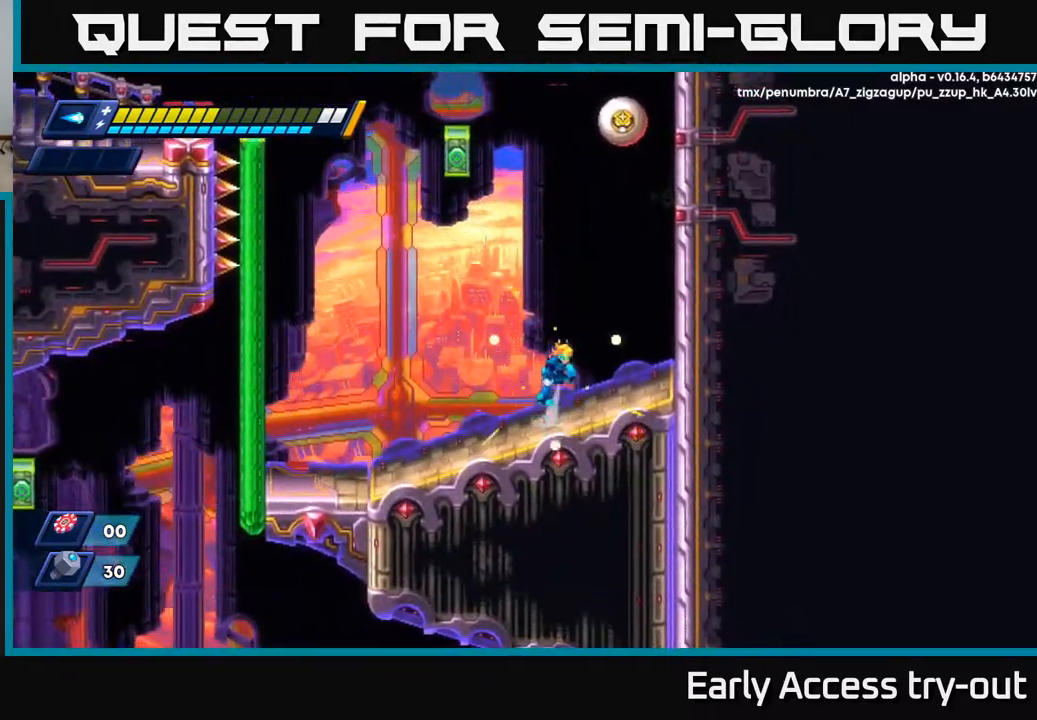
{"buttons": ["DPAD_LEFT"], "left_stick": "center", "right_stick": "center", "events": [[50, "A", "down"], [350, "DPAD_RIGHT", "up"], [384, "A", "up"], [434, "DPAD_LEFT", "down"]]}
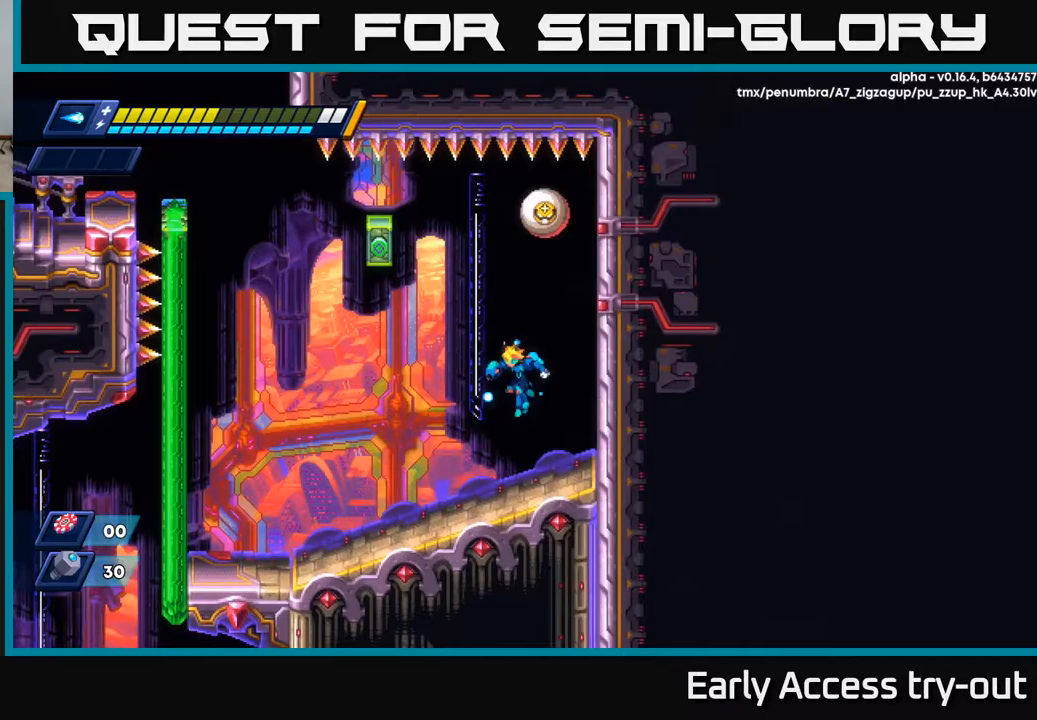
{"buttons": [], "left_stick": "center", "right_stick": "center", "events": [[67, "DPAD_LEFT", "up"], [267, "DPAD_RIGHT", "down"], [300, "A", "down"], [417, "DPAD_RIGHT", "up"], [500, "A", "up"]]}
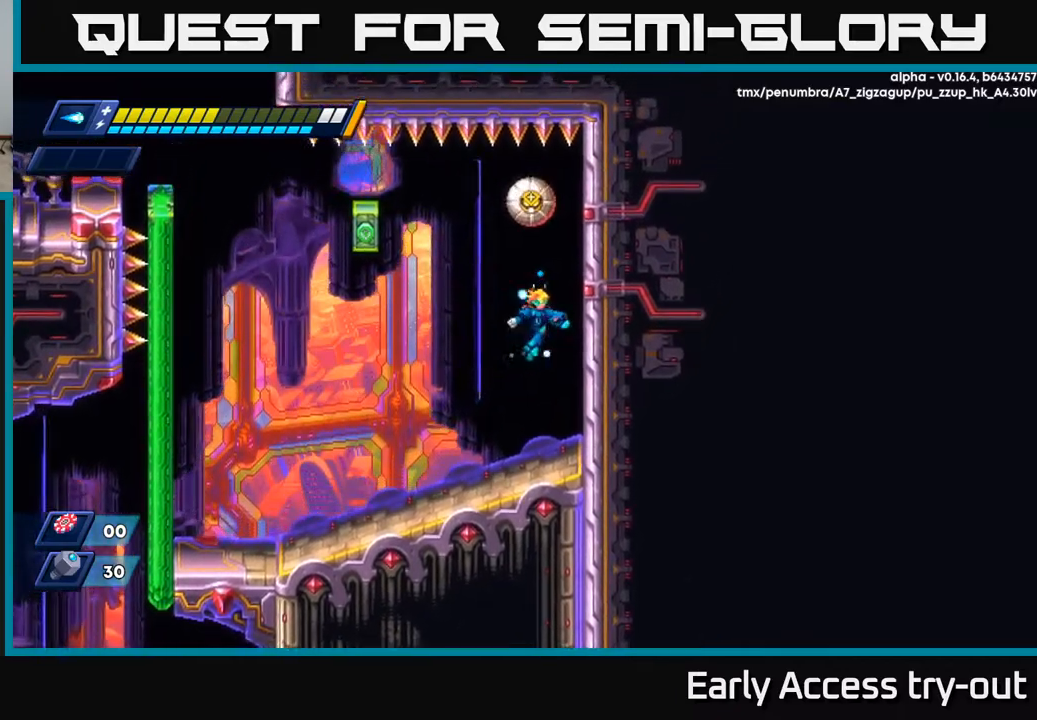
{"buttons": ["DPAD_LEFT"], "left_stick": "center", "right_stick": "center", "events": [[83, "DPAD_LEFT", "down"], [217, "DPAD_LEFT", "up"], [483, "DPAD_LEFT", "down"]]}
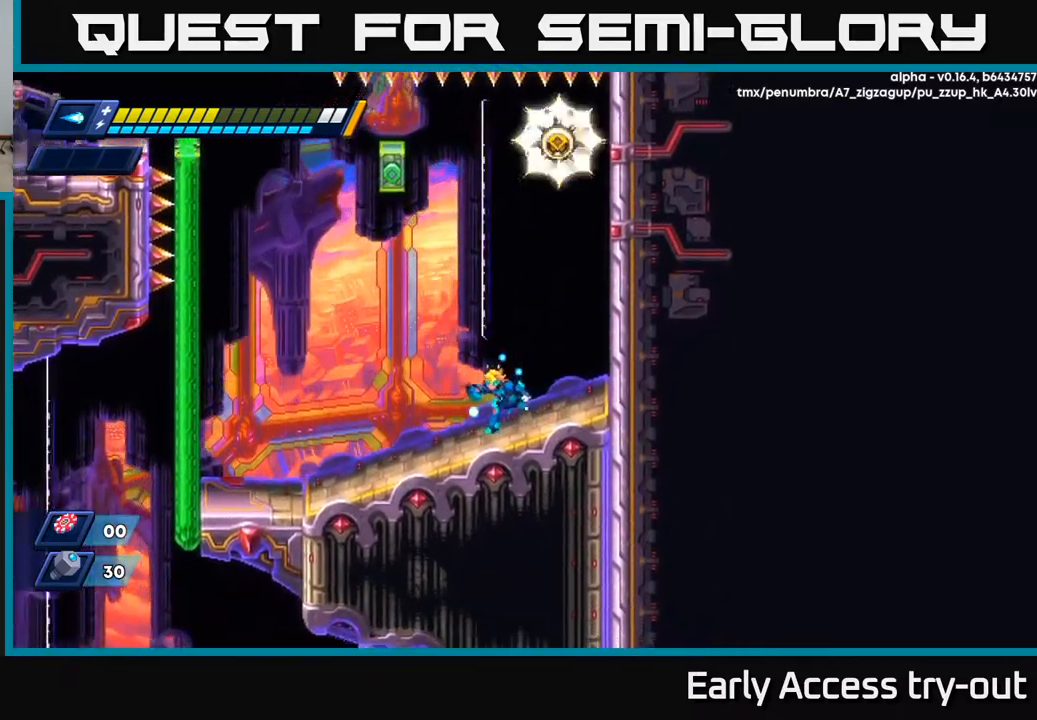
{"buttons": ["DPAD_RIGHT"], "left_stick": "center", "right_stick": "center", "events": [[150, "DPAD_LEFT", "up"], [350, "DPAD_LEFT", "down"], [450, "DPAD_LEFT", "up"], [483, "DPAD_RIGHT", "down"]]}
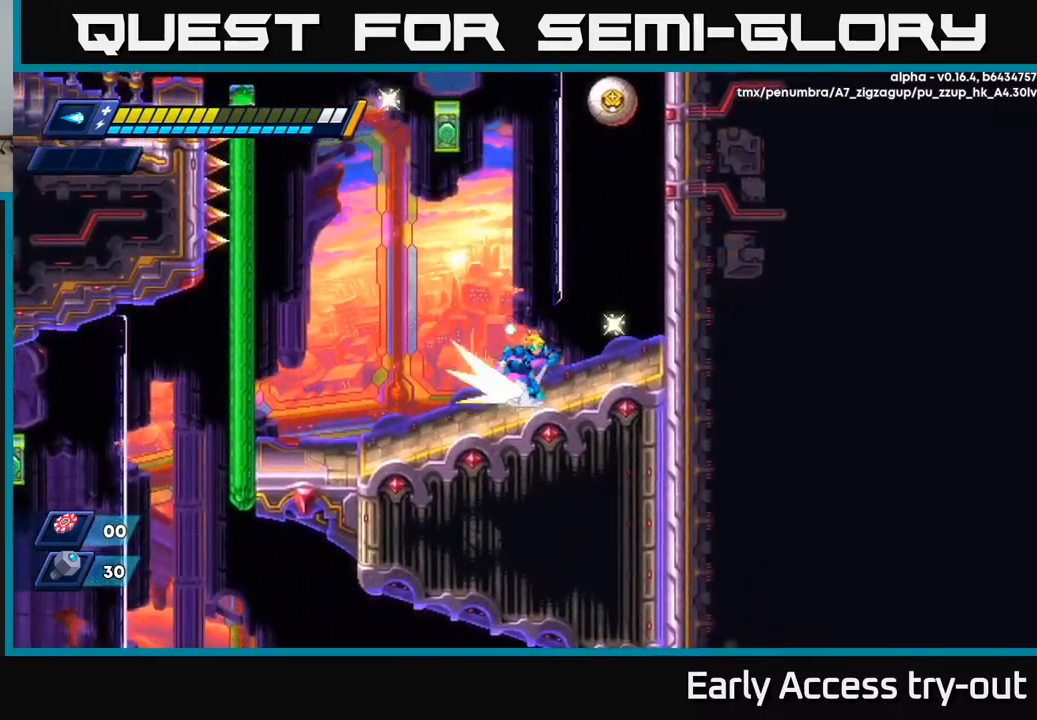
{"buttons": ["A", "DPAD_LEFT"], "left_stick": "center", "right_stick": "center", "events": [[67, "A", "down"], [67, "R2", "down"], [300, "A", "up"], [317, "R2", "up"], [433, "DPAD_RIGHT", "up"], [467, "DPAD_LEFT", "down"], [483, "A", "down"]]}
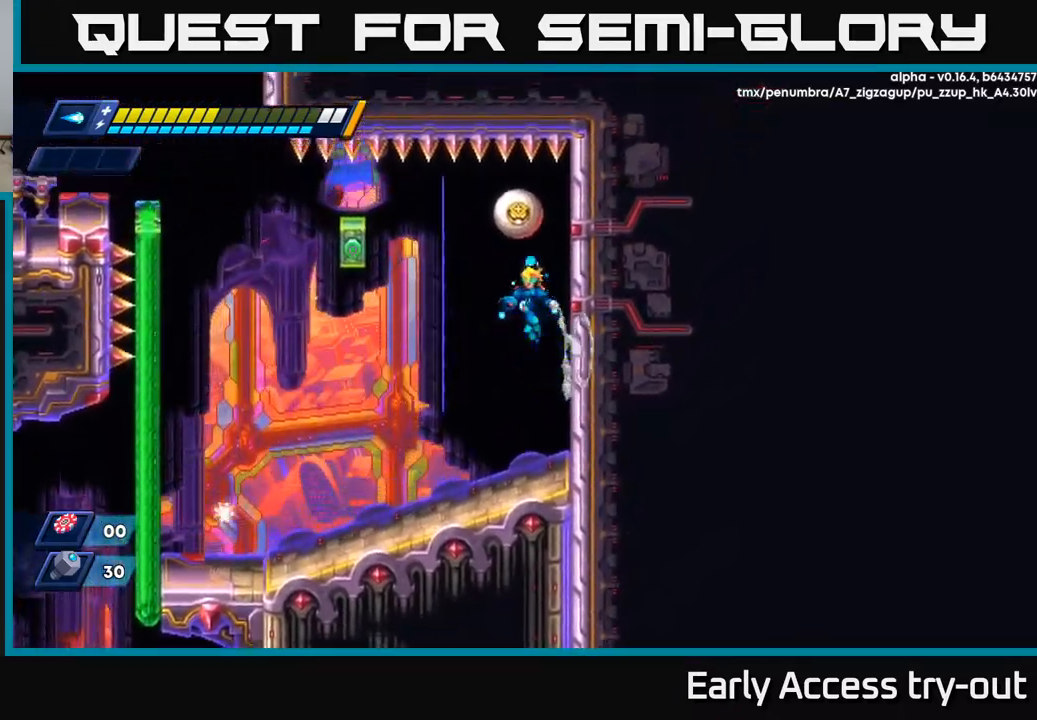
{"buttons": [], "left_stick": "center", "right_stick": "center", "events": [[233, "A", "up"], [333, "DPAD_LEFT", "up"], [350, "DPAD_RIGHT", "down"], [367, "X", "down"], [400, "DPAD_RIGHT", "up"], [467, "X", "up"]]}
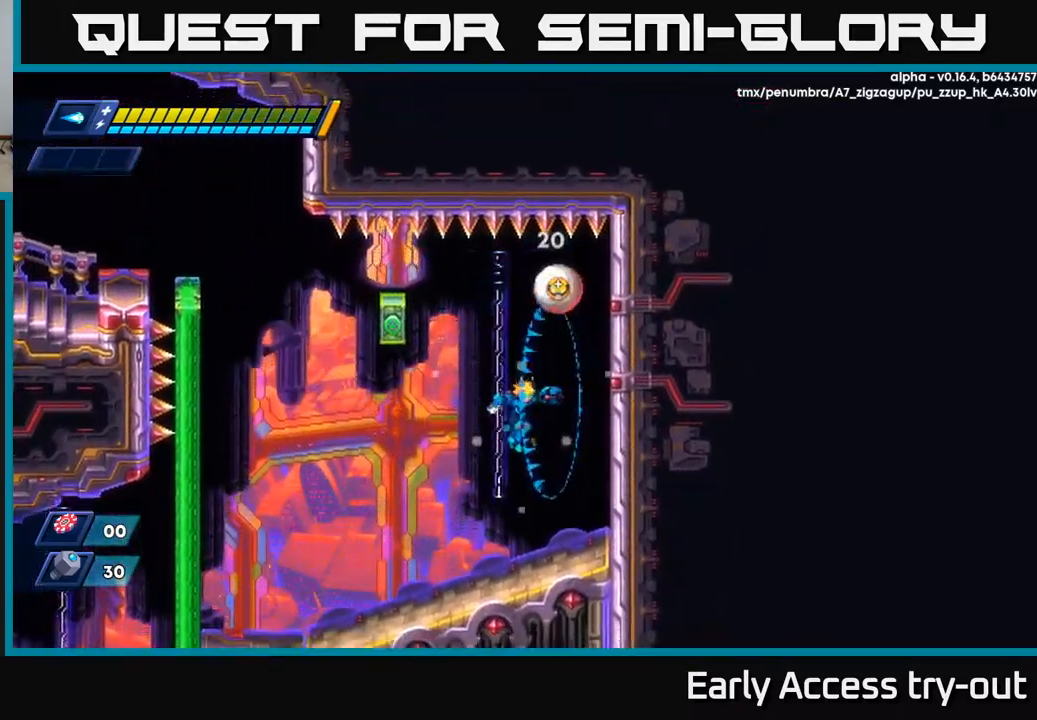
{"buttons": ["A", "R2", "DPAD_RIGHT"], "left_stick": "center", "right_stick": "center", "events": [[333, "DPAD_RIGHT", "down"], [350, "R2", "down"], [367, "A", "down"]]}
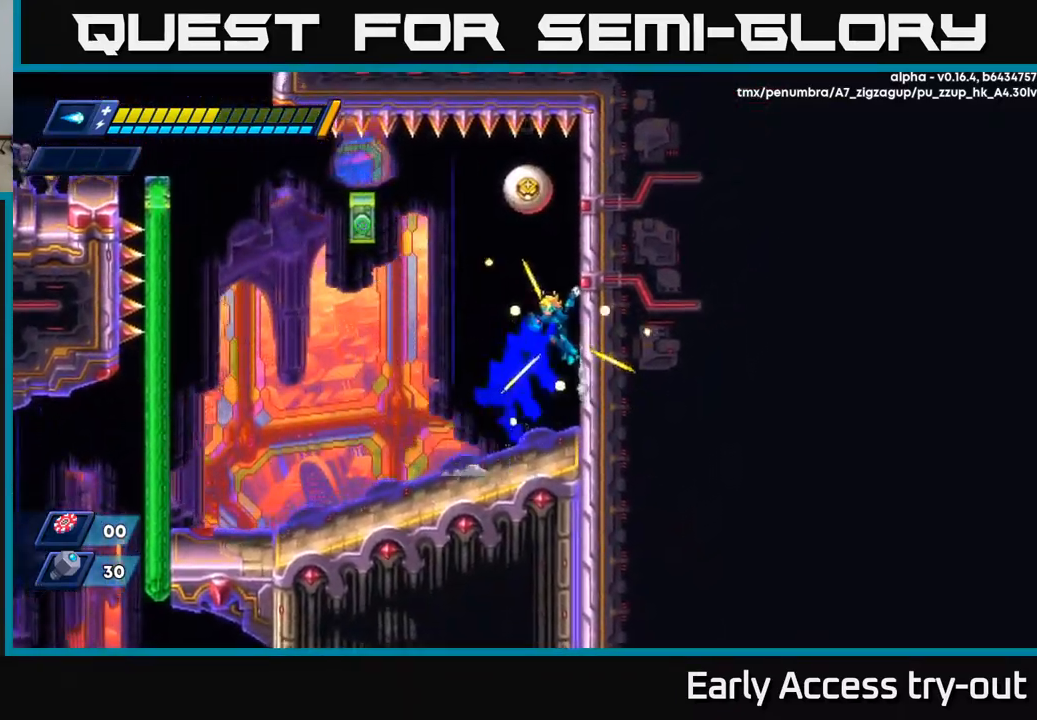
{"buttons": ["X"], "left_stick": "center", "right_stick": "center", "events": [[17, "A", "up"], [50, "R2", "up"], [83, "DPAD_RIGHT", "up"], [117, "DPAD_LEFT", "down"], [133, "A", "down"], [333, "A", "up"], [383, "DPAD_LEFT", "up"], [400, "DPAD_RIGHT", "down"], [450, "X", "down"], [467, "DPAD_RIGHT", "up"]]}
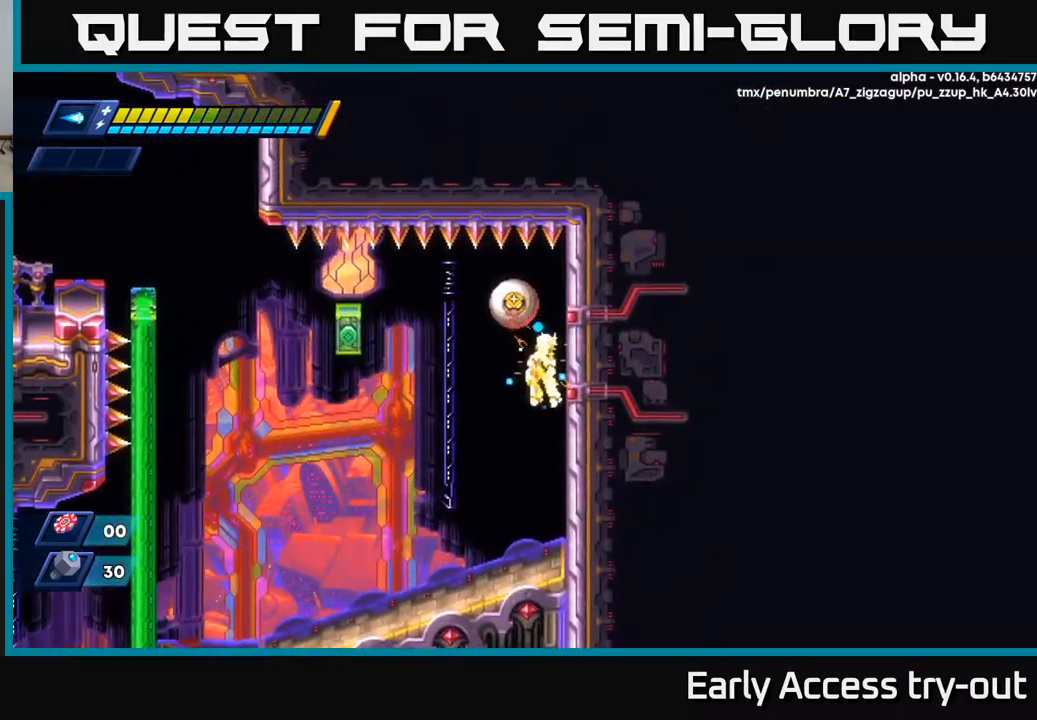
{"buttons": ["DPAD_LEFT"], "left_stick": "center", "right_stick": "center", "events": [[50, "X", "up"], [100, "DPAD_LEFT", "down"], [183, "DPAD_LEFT", "up"], [300, "DPAD_LEFT", "down"]]}
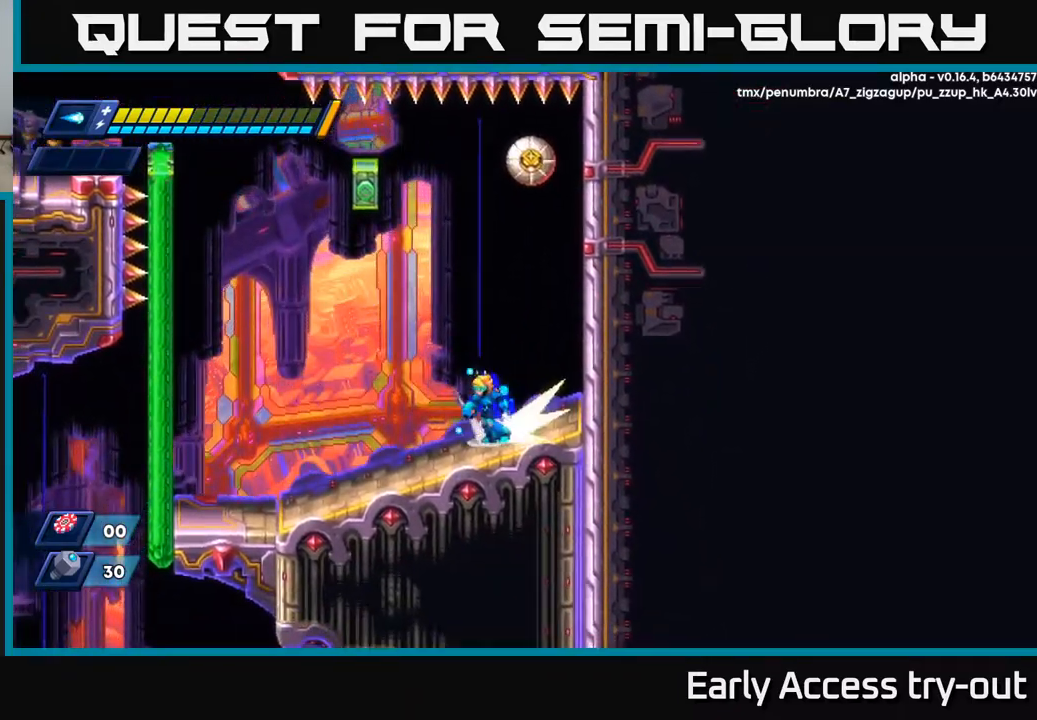
{"buttons": [], "left_stick": "center", "right_stick": "center", "events": [[50, "R2", "down"], [67, "A", "down"], [333, "A", "up"], [350, "R2", "up"], [500, "DPAD_LEFT", "up"]]}
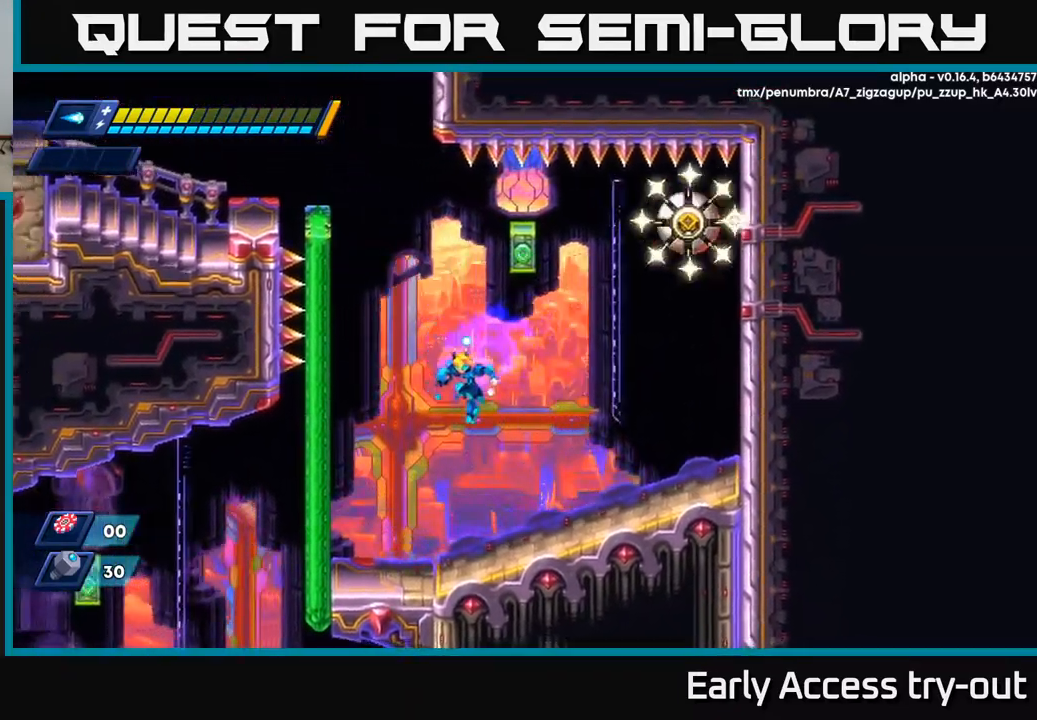
{"buttons": ["A", "R2", "DPAD_LEFT"], "left_stick": "center", "right_stick": "center", "events": [[267, "DPAD_LEFT", "down"], [383, "A", "down"], [400, "R2", "down"]]}
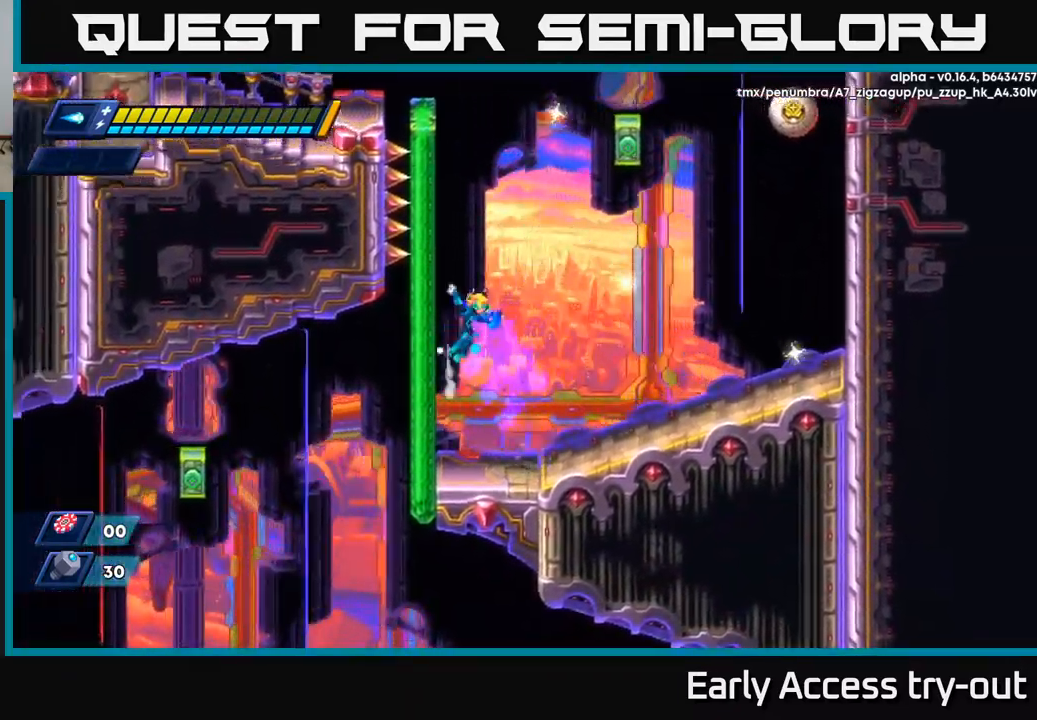
{"buttons": ["A", "DPAD_LEFT"], "left_stick": "center", "right_stick": "center", "events": [[100, "A", "up"], [100, "R2", "up"], [167, "A", "down"], [317, "A", "up"], [450, "A", "down"]]}
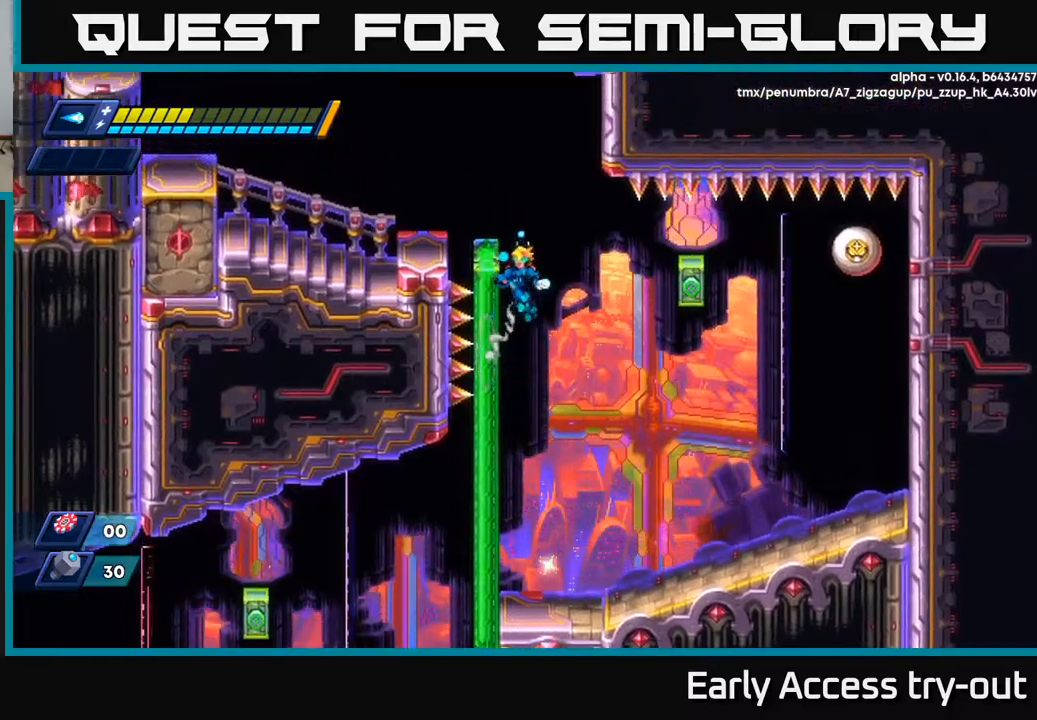
{"buttons": ["DPAD_LEFT"], "left_stick": "center", "right_stick": "center", "events": [[67, "A", "up"], [217, "A", "down"], [400, "A", "up"]]}
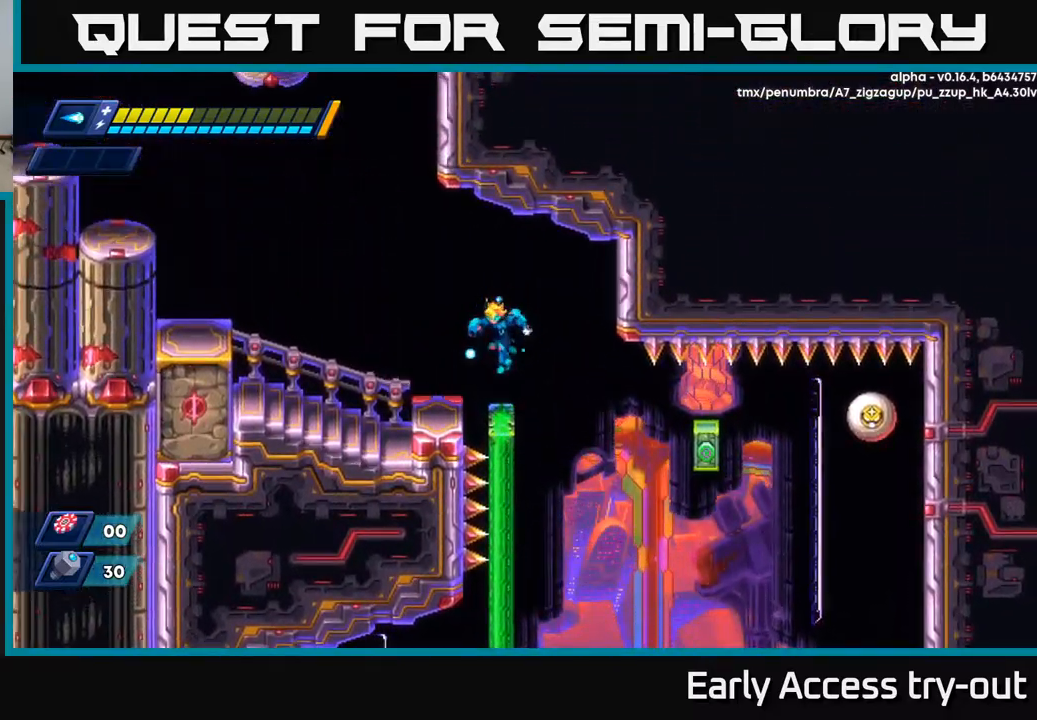
{"buttons": ["A", "R2", "DPAD_LEFT"], "left_stick": "center", "right_stick": "center", "events": [[250, "R2", "down"], [300, "A", "down"]]}
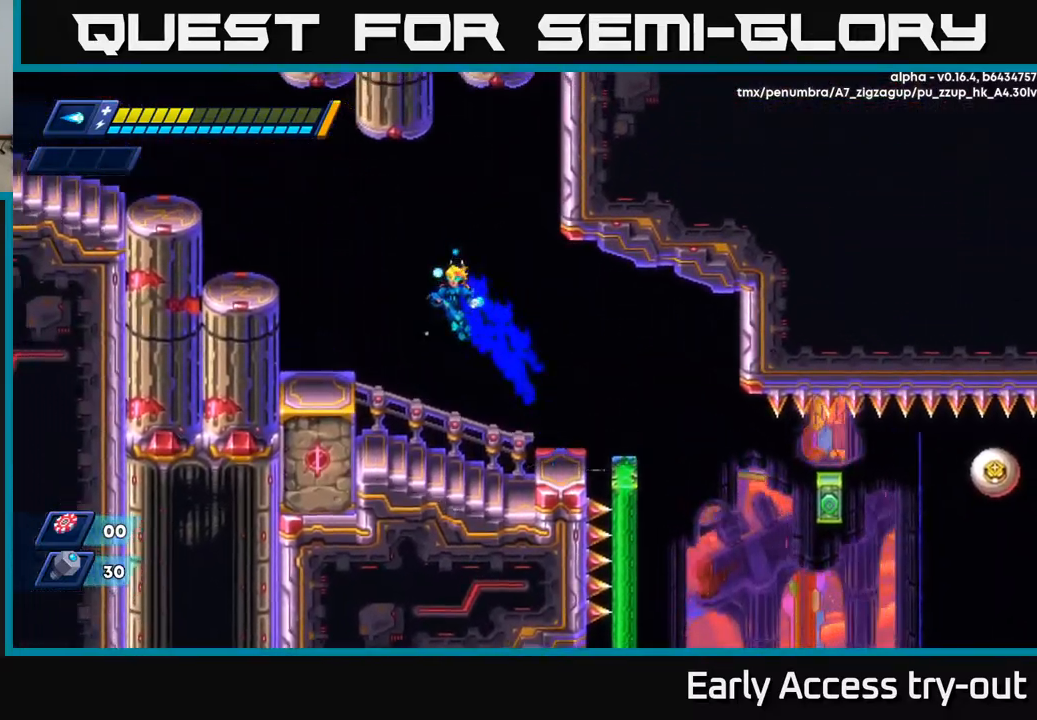
{"buttons": ["A", "R2", "DPAD_LEFT"], "left_stick": "center", "right_stick": "center", "events": [[184, "A", "up"], [217, "R2", "up"], [367, "R2", "down"], [417, "A", "down"]]}